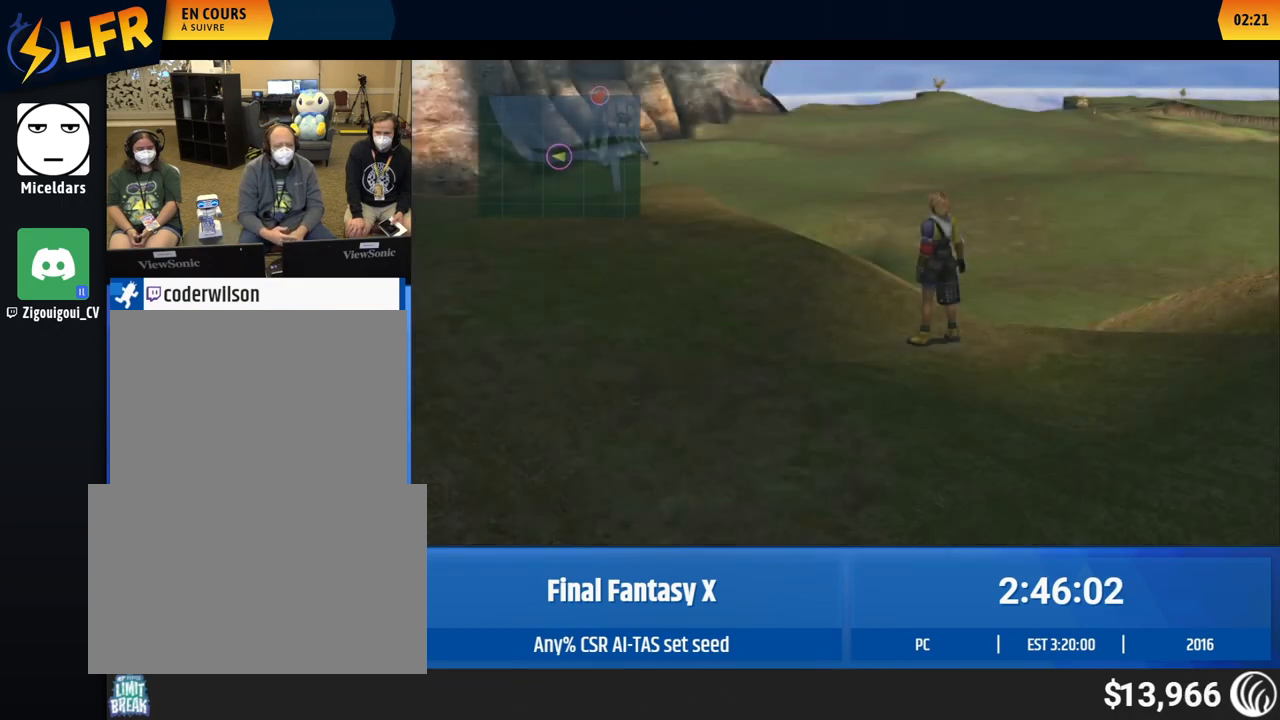
Gameplay with a controller (Xbox layout); each line is a JSON object with the inputs held at the frame after it. "events" lists button and stick changes between this image and that frame as [ms after this image, input, new state], when the widget could be followed in between. Not read: A DPAD_DOWN L3 R3 SELECT START Y right_stick.
{"buttons": [], "left_stick": "up-left", "events": [[50, "left_stick", "up-left"]]}
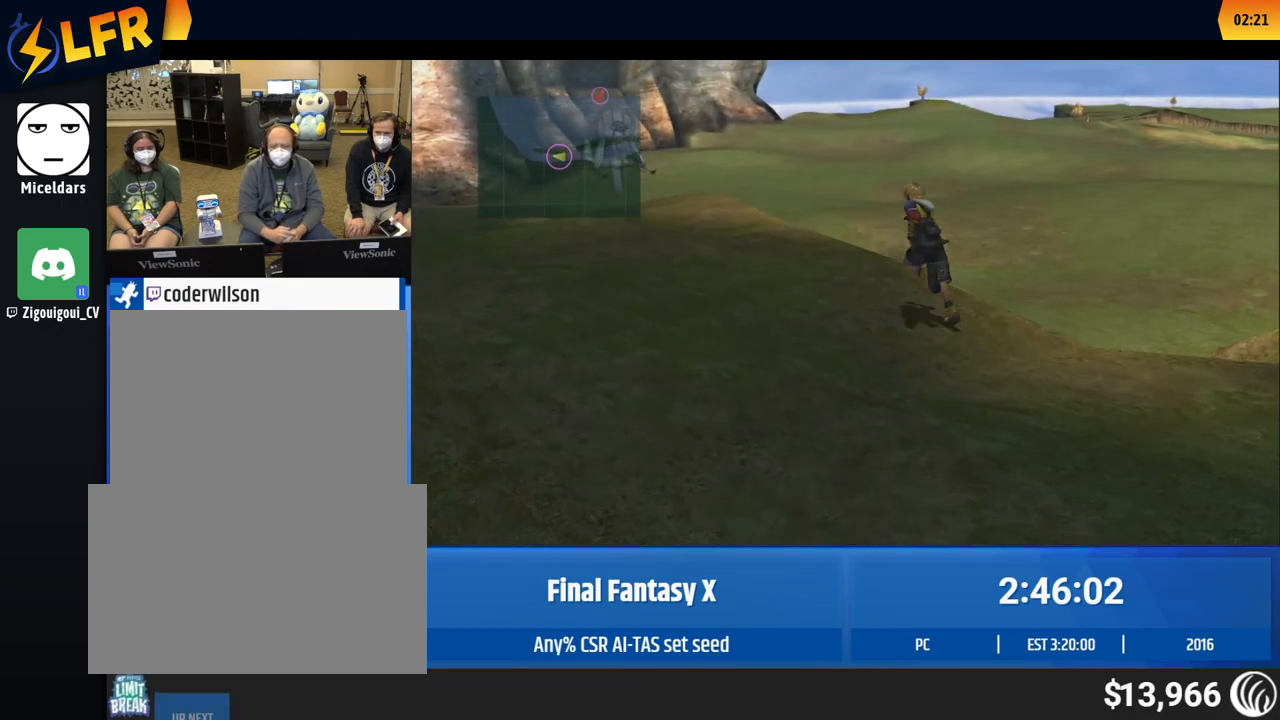
{"buttons": [], "left_stick": "up-left", "events": []}
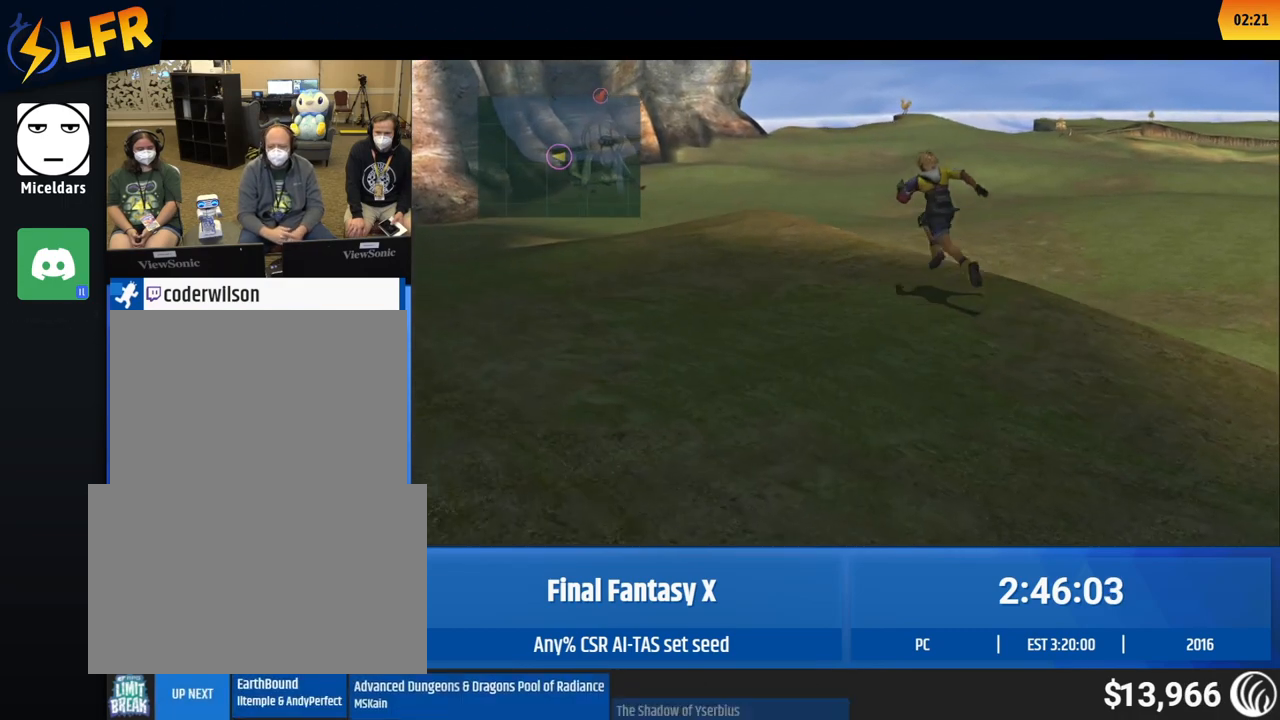
{"buttons": [], "left_stick": "up-left", "events": []}
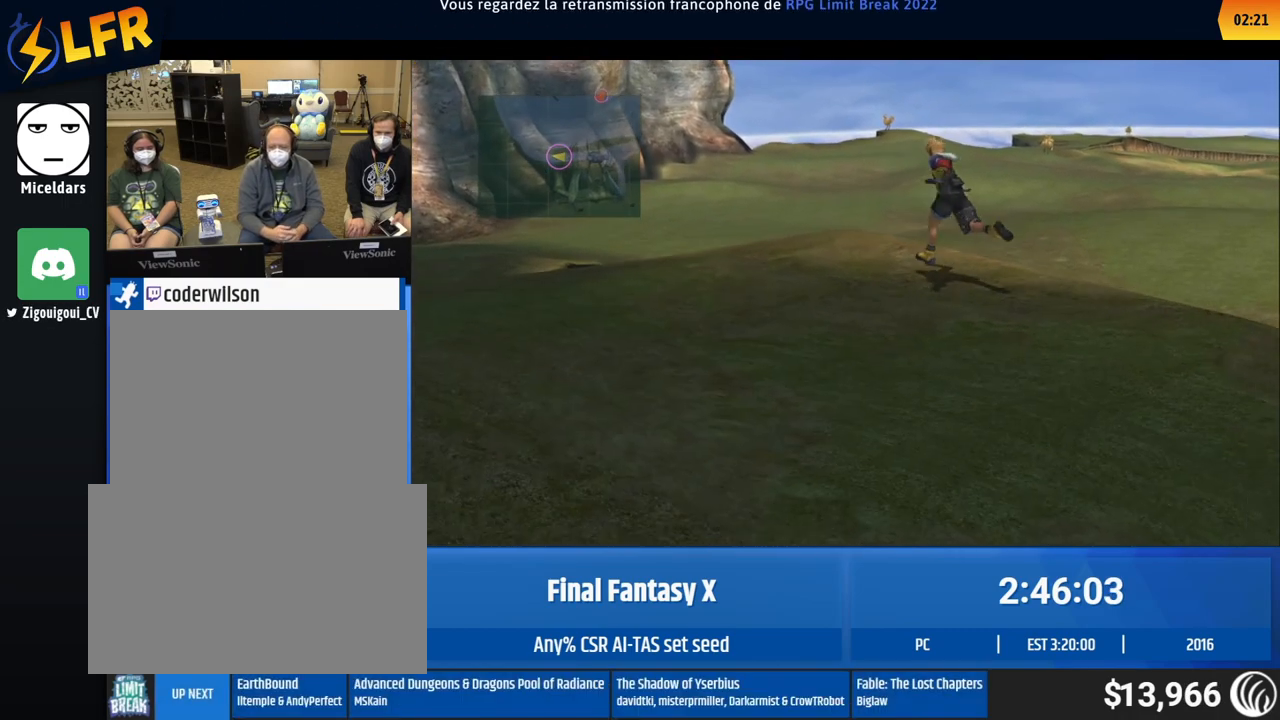
{"buttons": [], "left_stick": "up-left", "events": []}
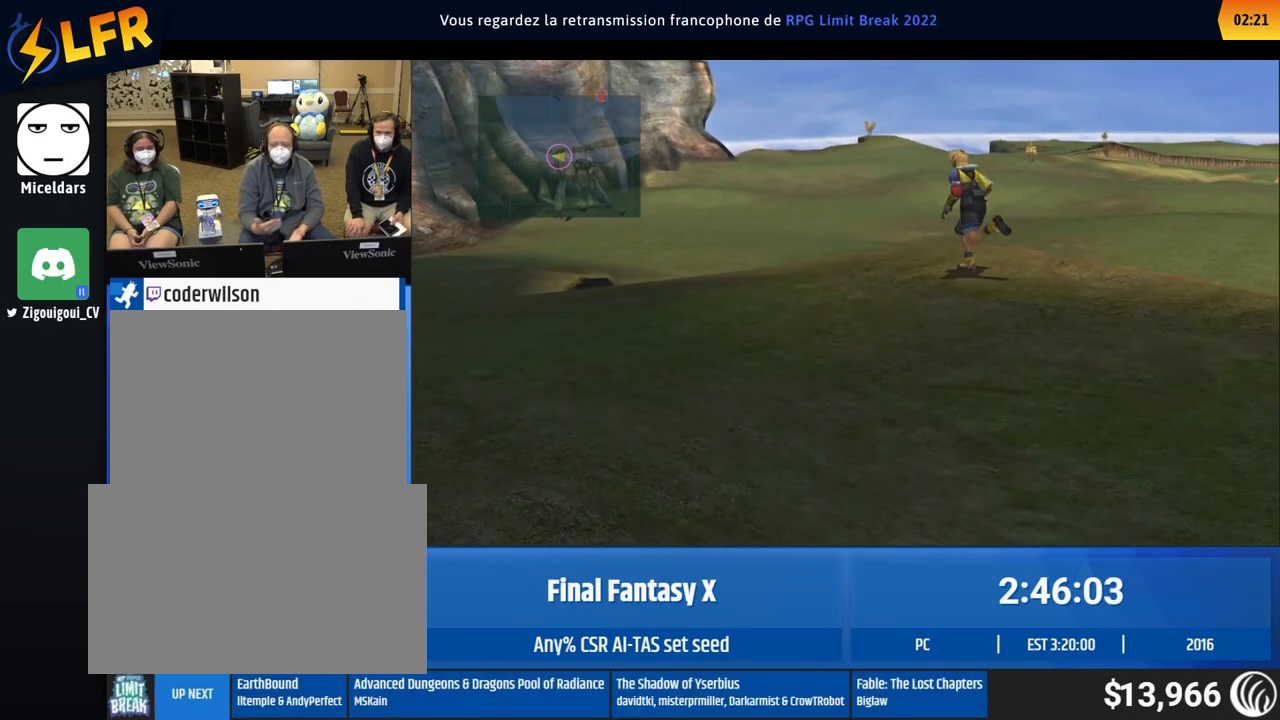
{"buttons": [], "left_stick": "up-left", "events": []}
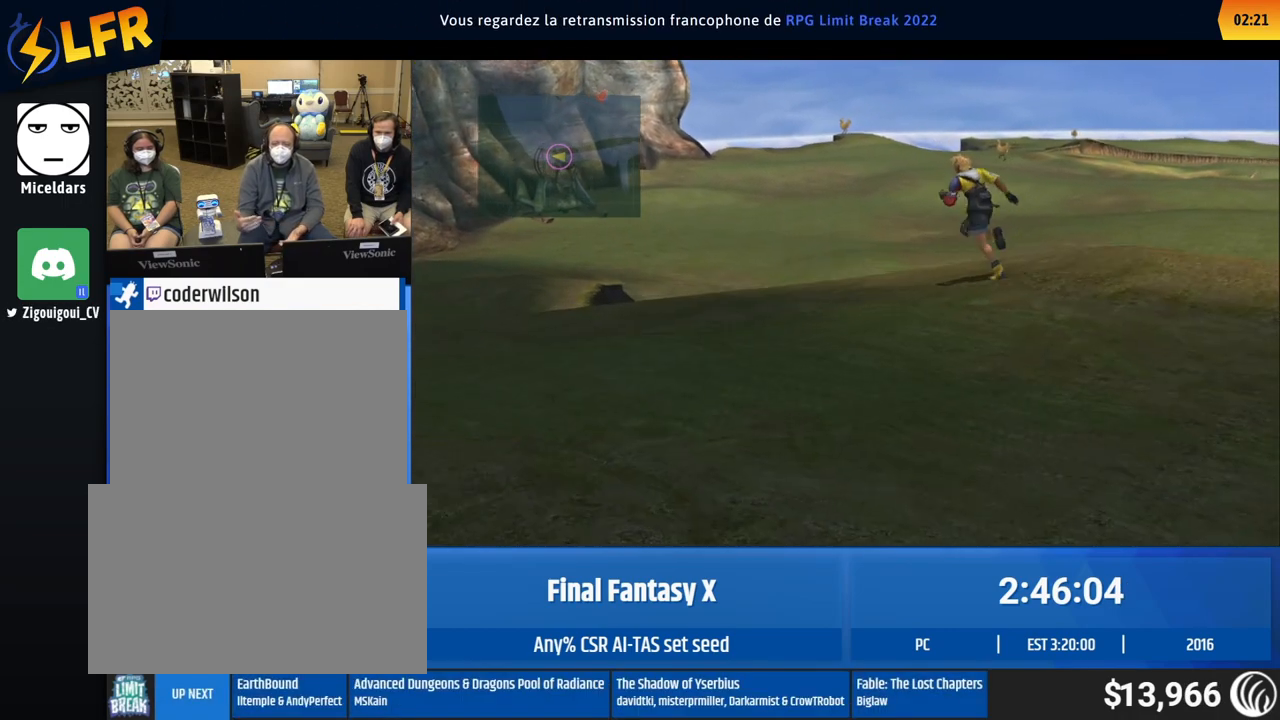
{"buttons": [], "left_stick": "up-left", "events": []}
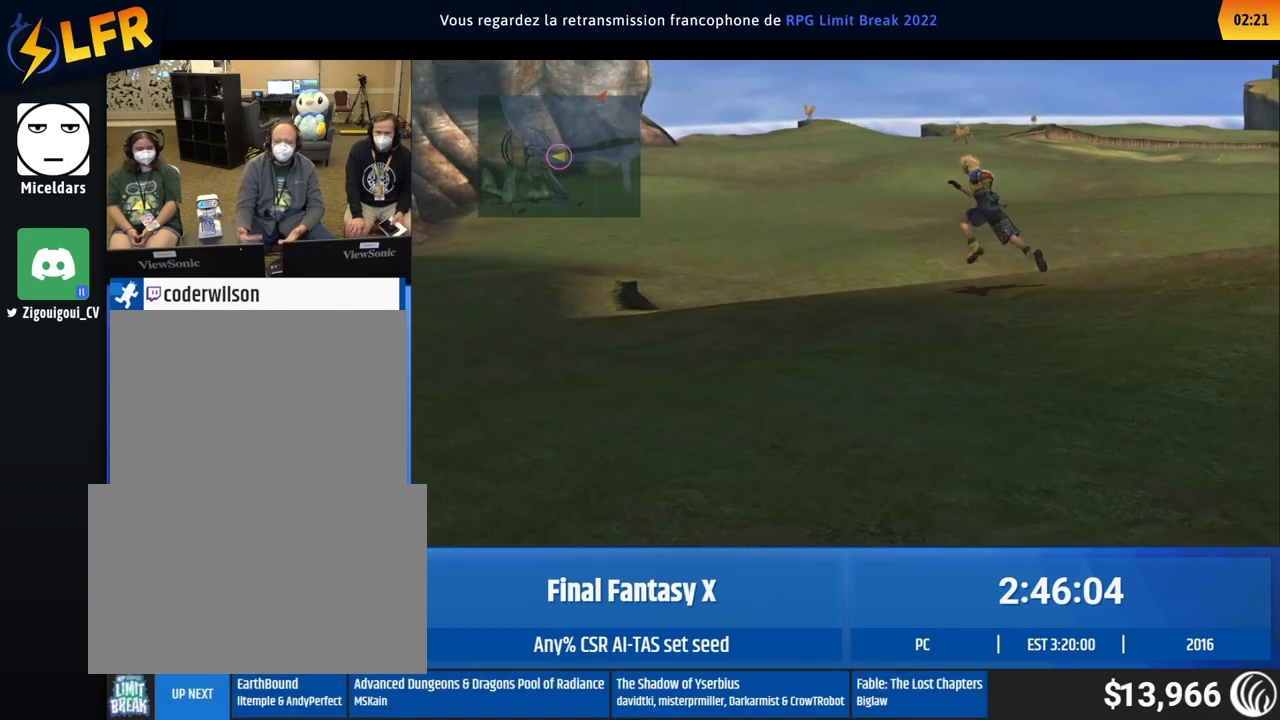
{"buttons": [], "left_stick": "up-left", "events": []}
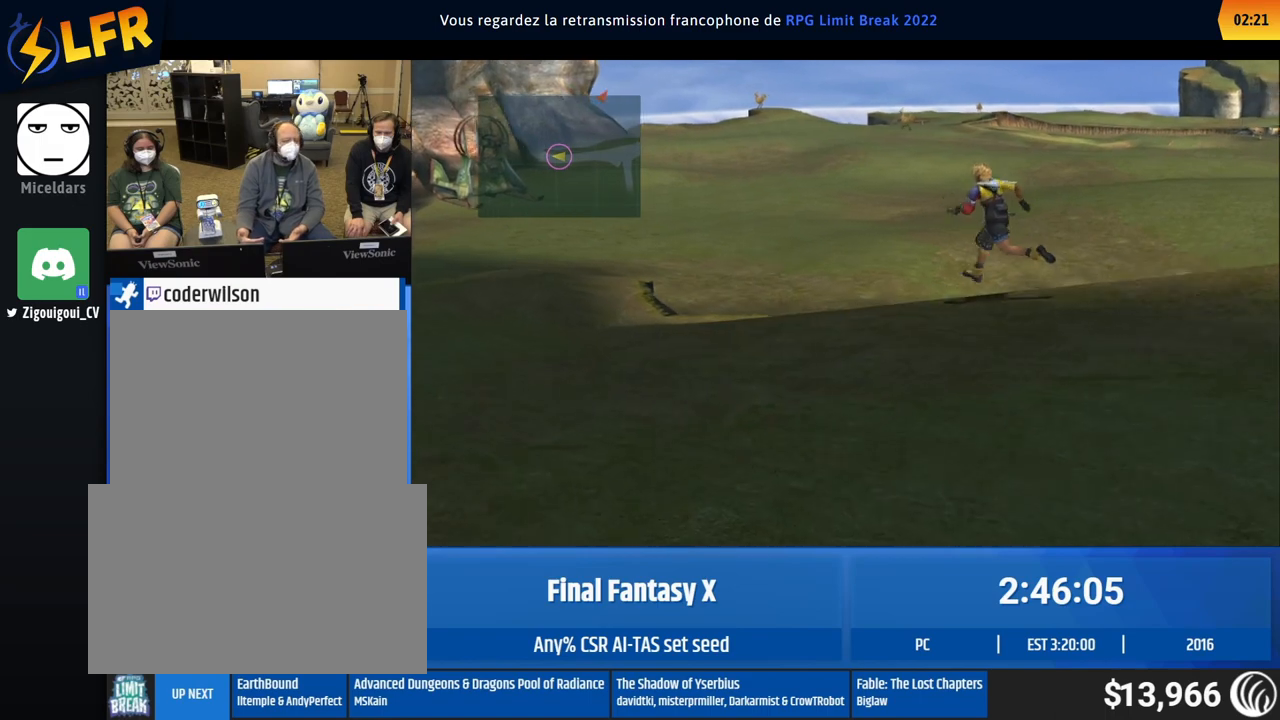
{"buttons": [], "left_stick": "up-left", "events": []}
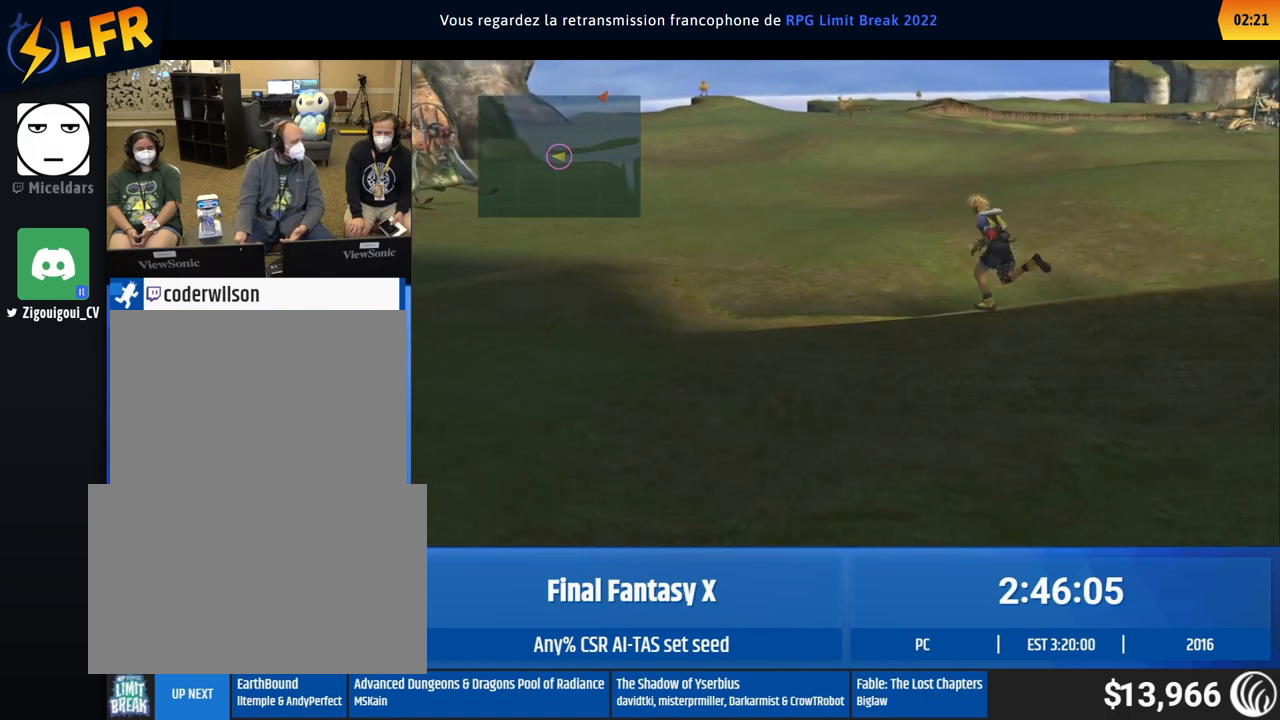
{"buttons": [], "left_stick": "up-left", "events": []}
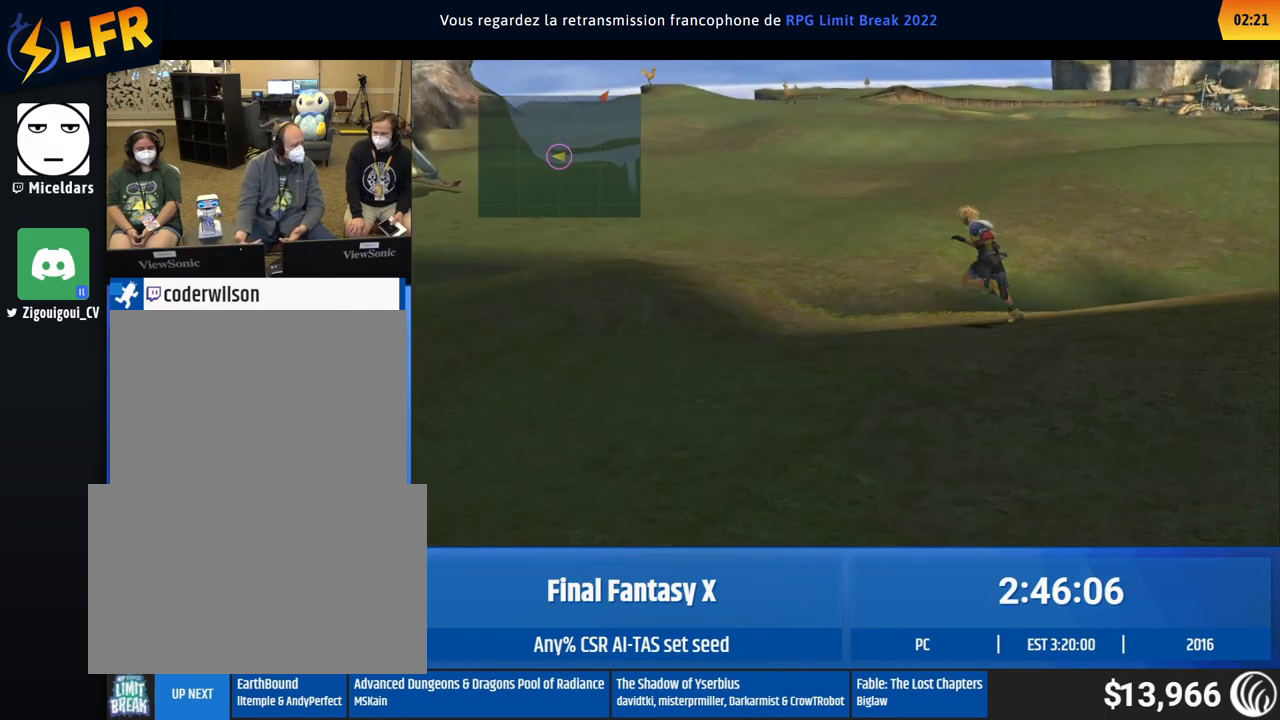
{"buttons": [], "left_stick": "up-left", "events": []}
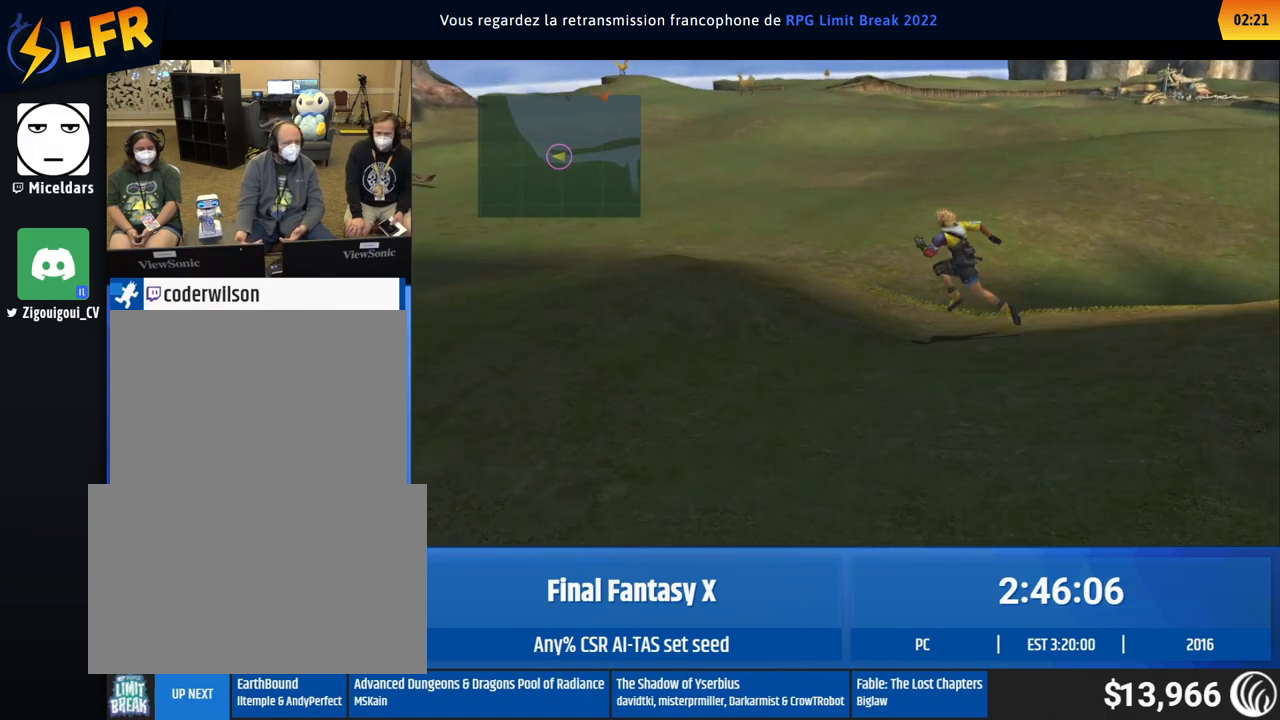
{"buttons": [], "left_stick": "up-left", "events": []}
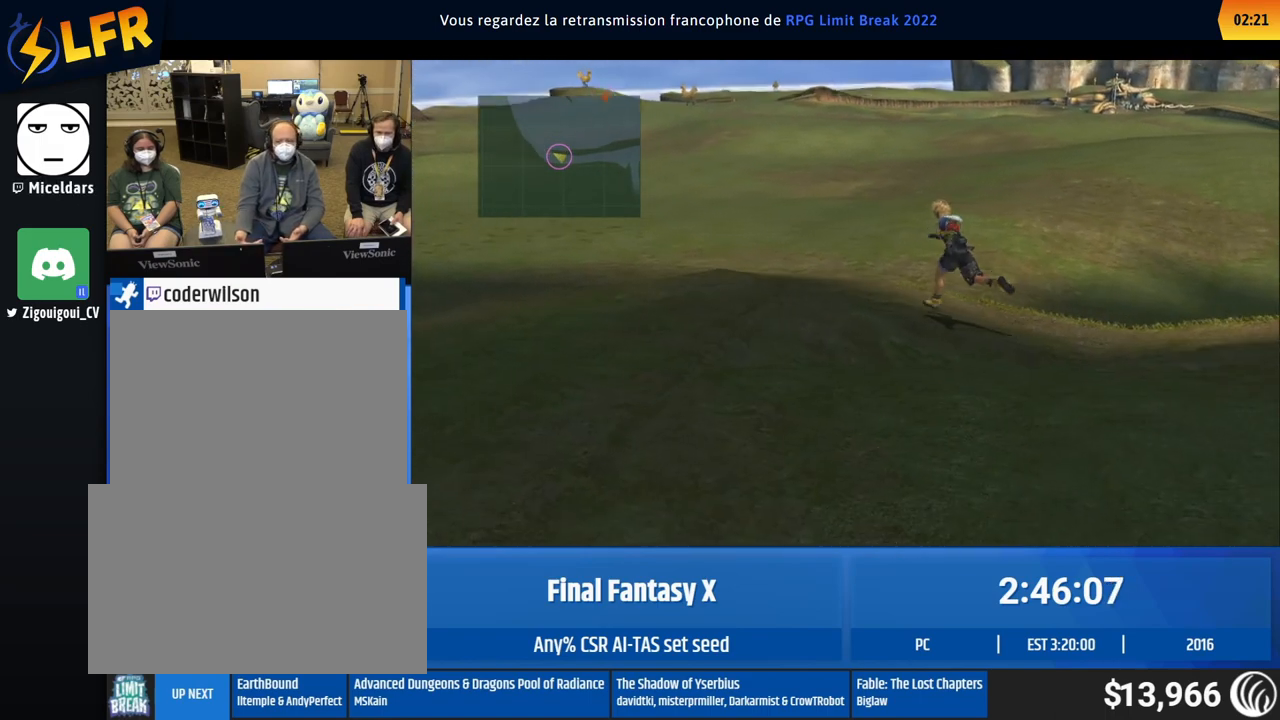
{"buttons": [], "left_stick": "up-left", "events": []}
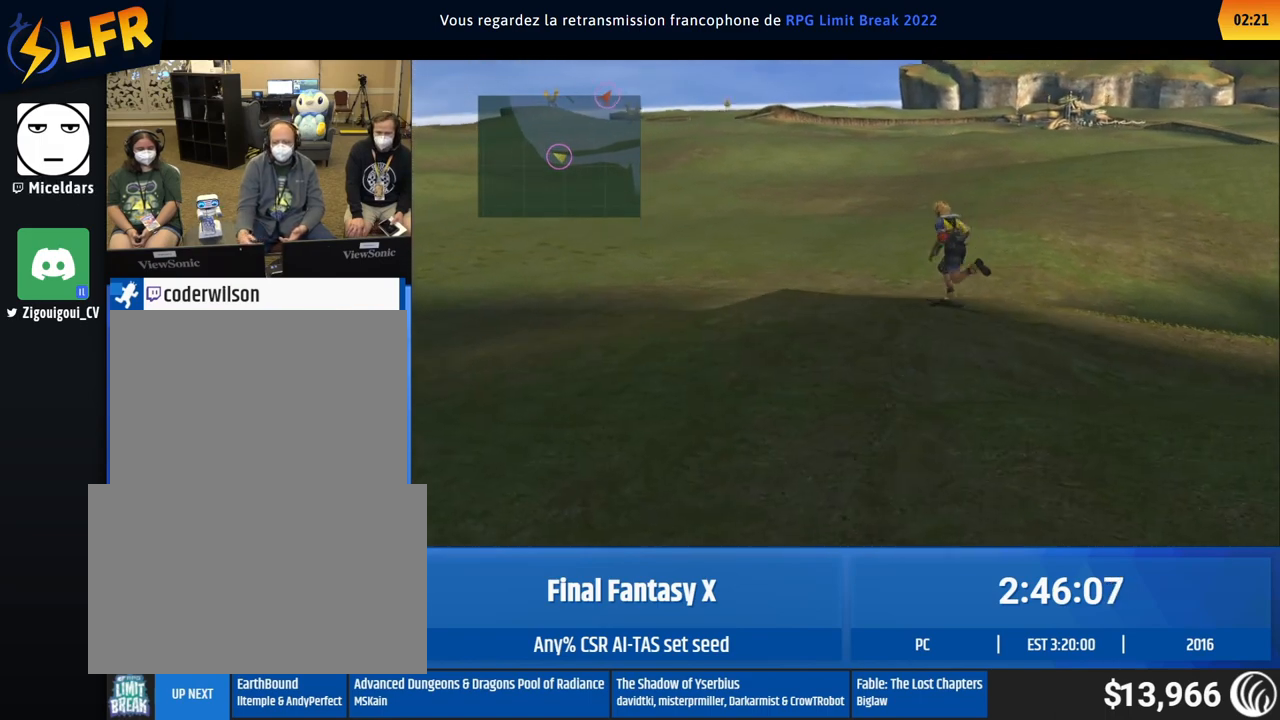
{"buttons": [], "left_stick": "up-left", "events": []}
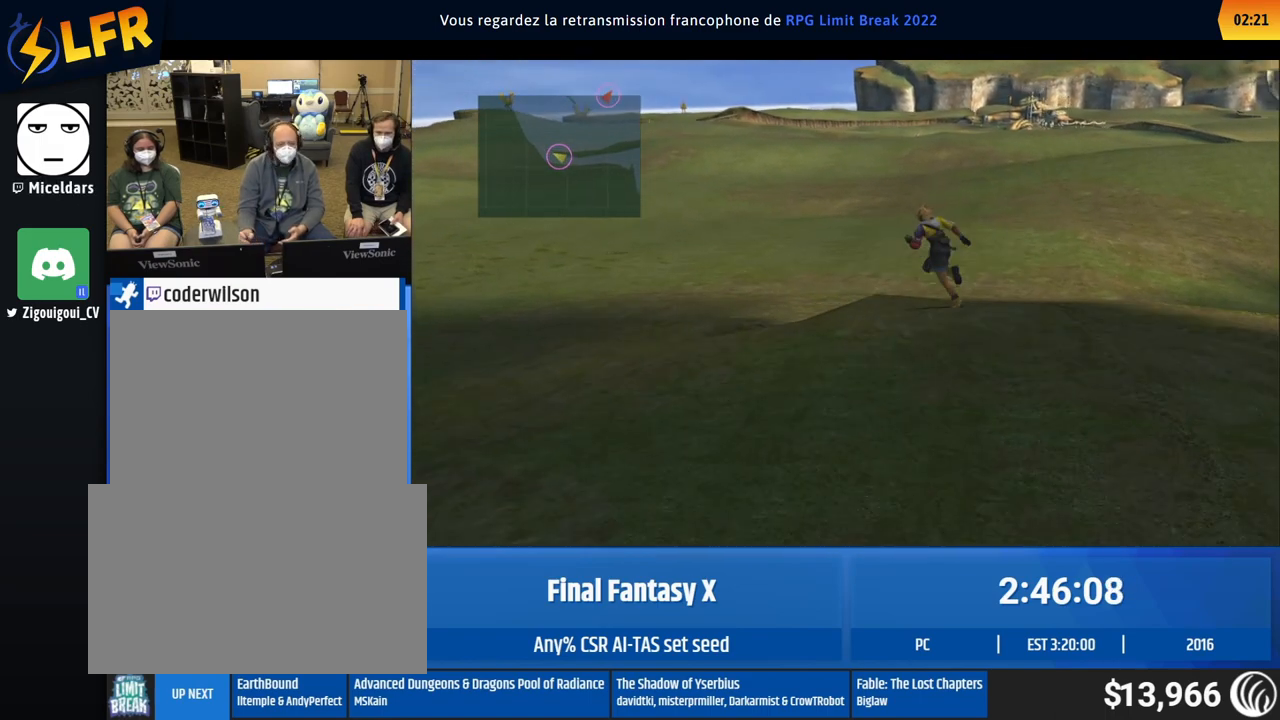
{"buttons": [], "left_stick": "up-left", "events": []}
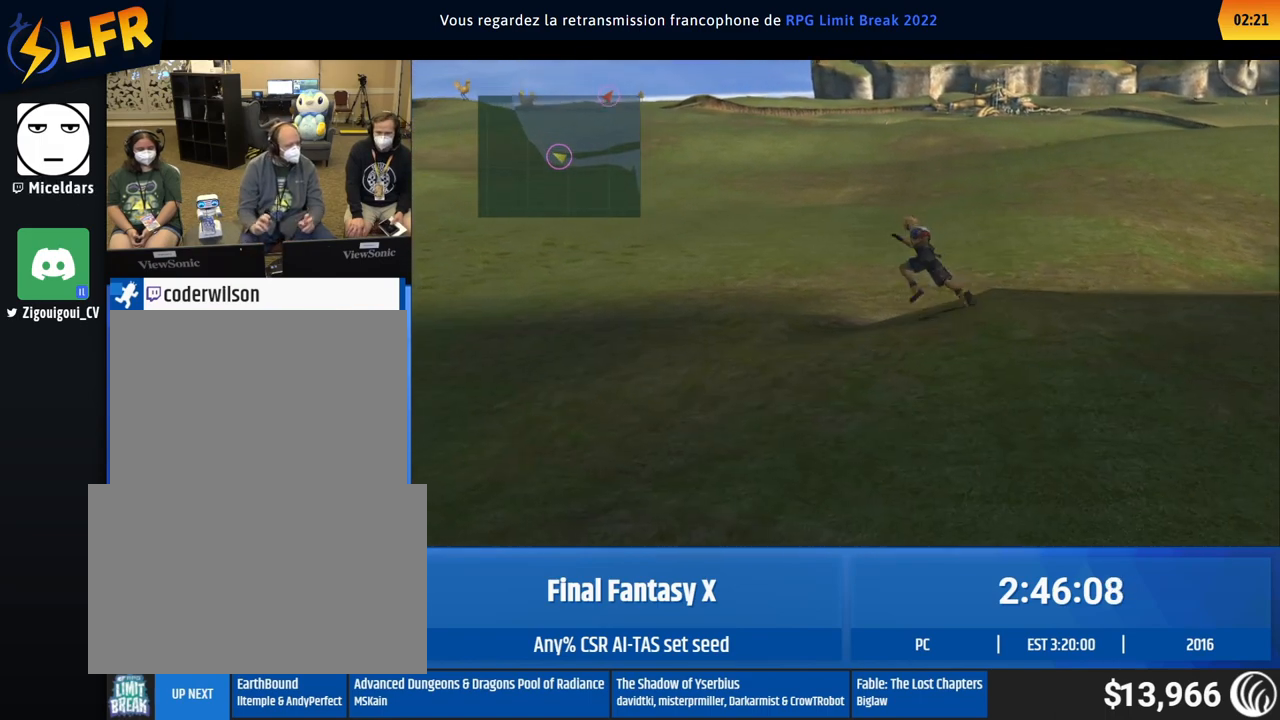
{"buttons": [], "left_stick": "up", "events": [[400, "left_stick", "up"]]}
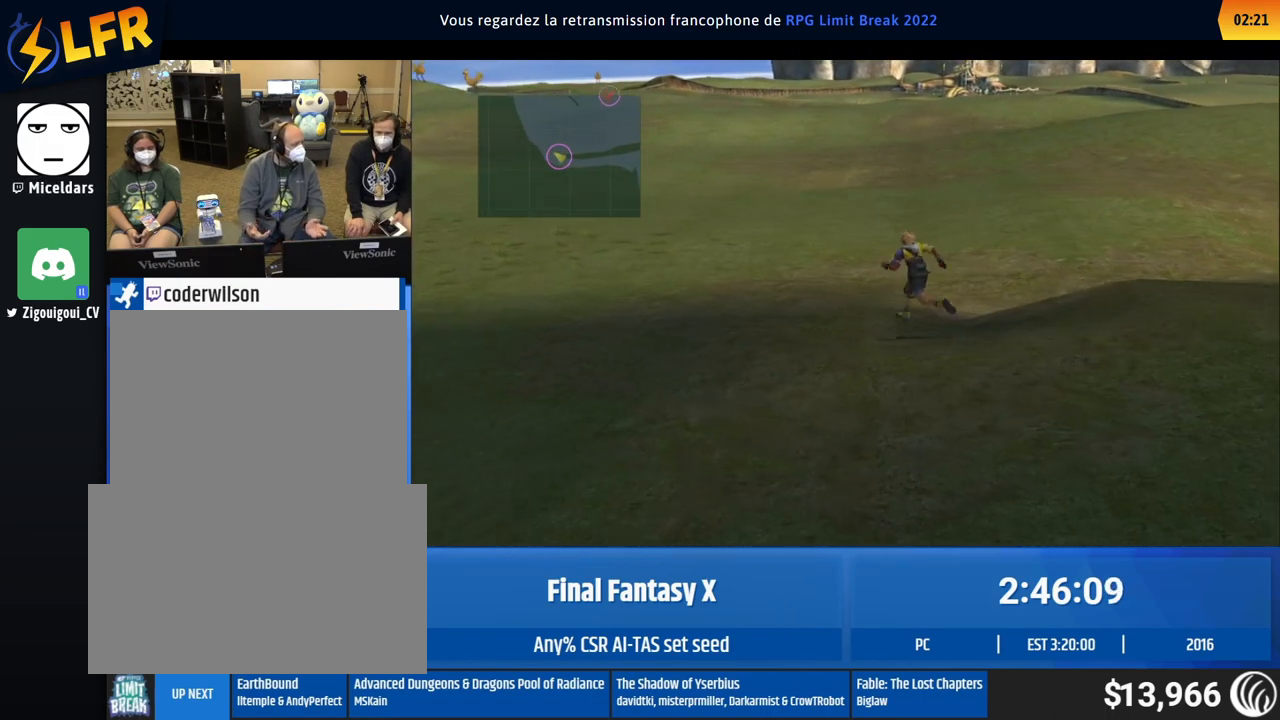
{"buttons": [], "left_stick": "center", "events": [[467, "left_stick", "center"]]}